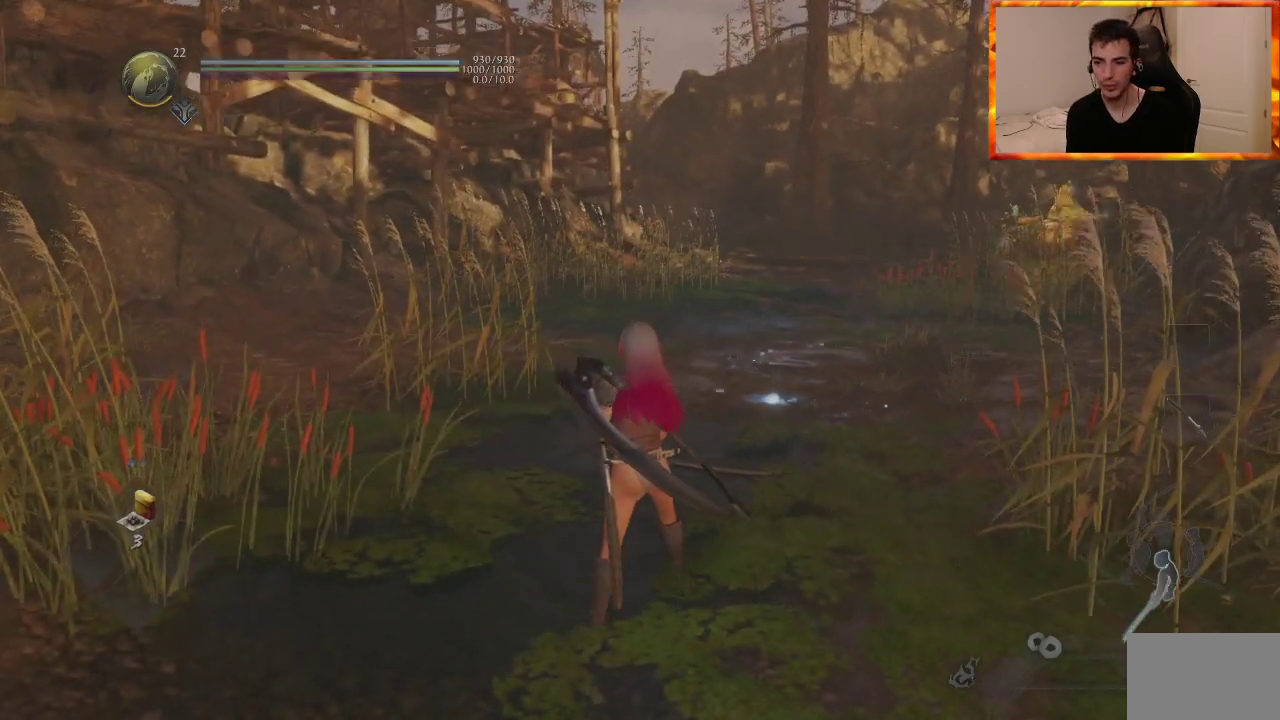
Gameplay with a controller (PlayStation layout); each line is a JSON object with the inputs held at the frame after it (dt_ms = milliseconds from this image to that frame). "events" lists button and stick changes between this image and that frame as [ms after this image, input, new state], when the widget could be followed in between.
{"dt_ms": 500, "buttons": ["L1"], "left_stick": "up", "right_stick": "center", "events": [[167, "right_stick", "center"], [367, "left_stick", "up"], [383, "DPAD_UP", "up"], [433, "L1", "down"]]}
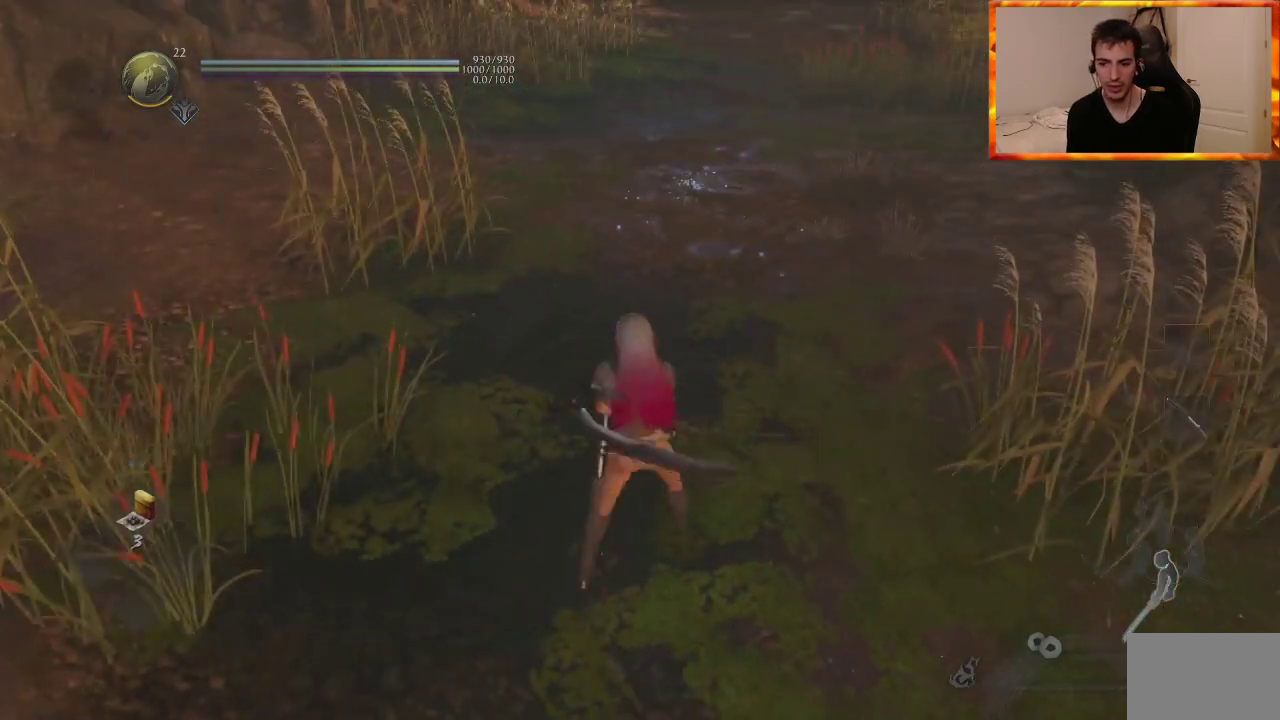
{"dt_ms": 500, "buttons": ["DPAD_UP"], "left_stick": "center", "right_stick": "center", "events": [[117, "L1", "up"], [383, "left_stick", "center"], [500, "DPAD_UP", "down"]]}
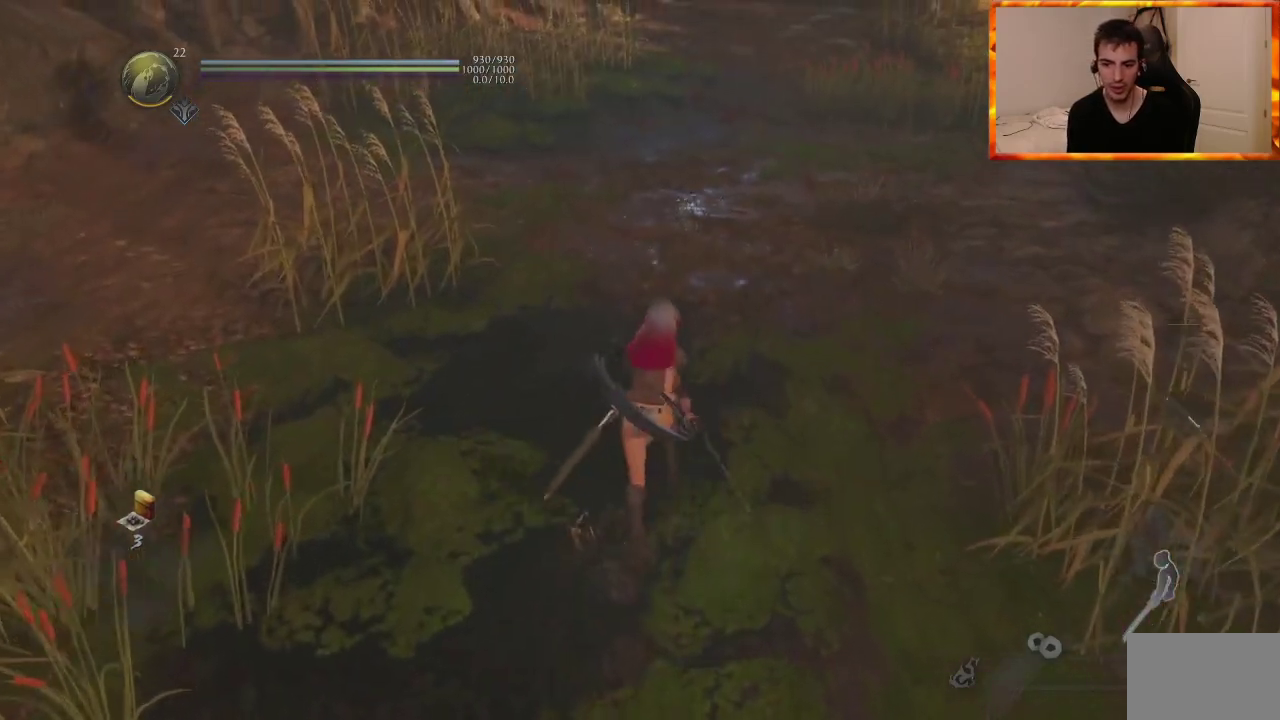
{"dt_ms": 500, "buttons": ["DPAD_UP"], "left_stick": "center", "right_stick": "center", "events": [[317, "DPAD_UP", "up"], [450, "DPAD_UP", "down"]]}
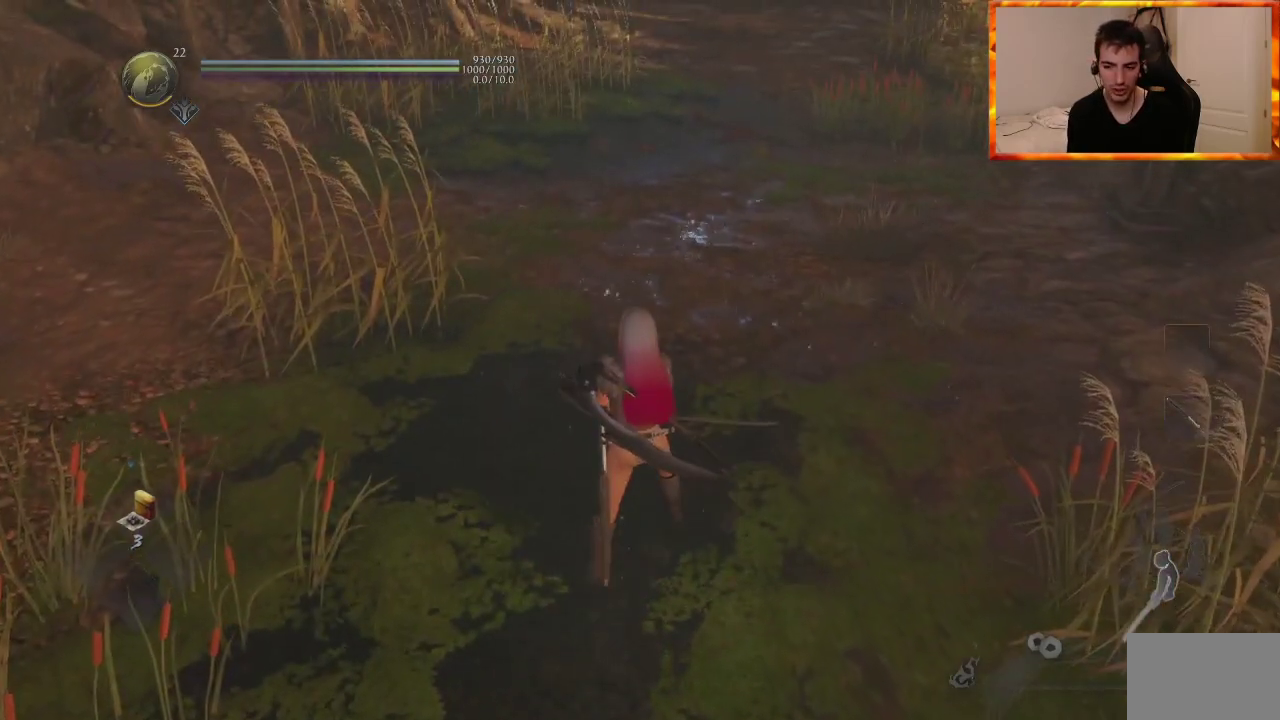
{"dt_ms": 1000, "buttons": [], "left_stick": "center", "right_stick": "center"}
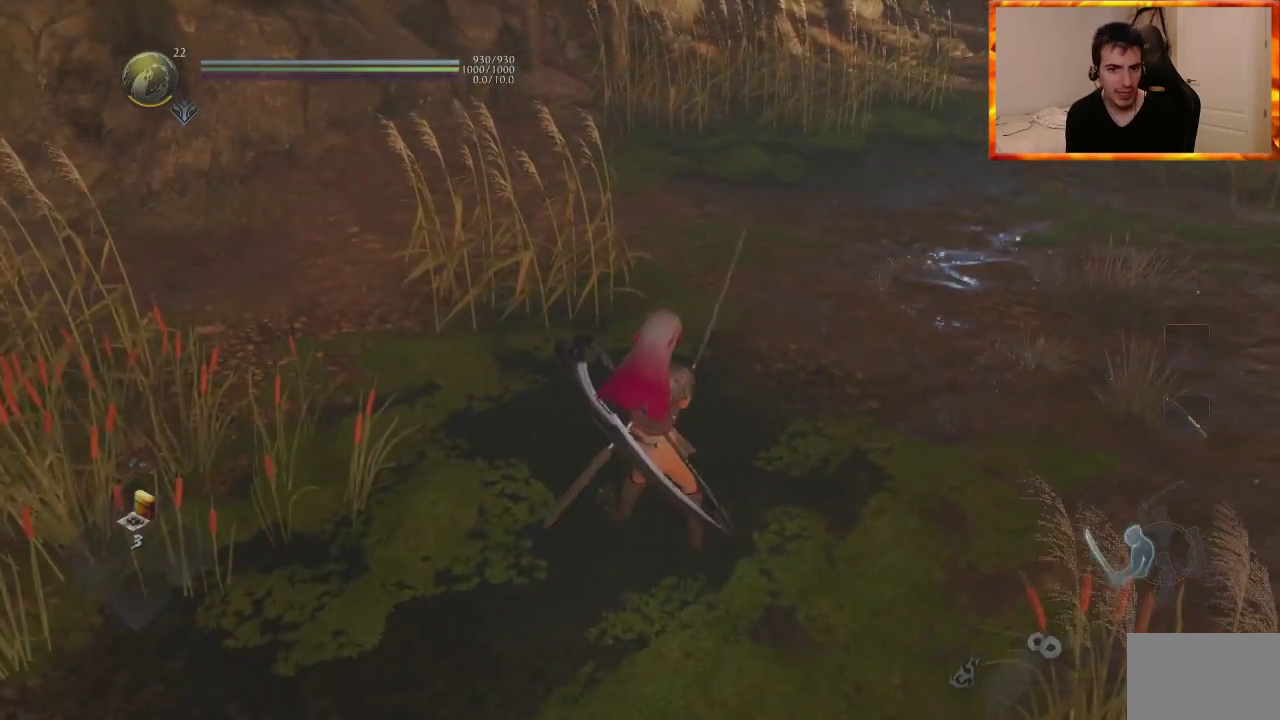
{"dt_ms": 500, "buttons": ["SQUARE"], "left_stick": "up", "right_stick": "center", "events": [[67, "right_stick", "left"], [133, "right_stick", "center"], [283, "left_stick", "up"], [300, "SQUARE", "down"], [450, "SQUARE", "up"], [500, "SQUARE", "down"]]}
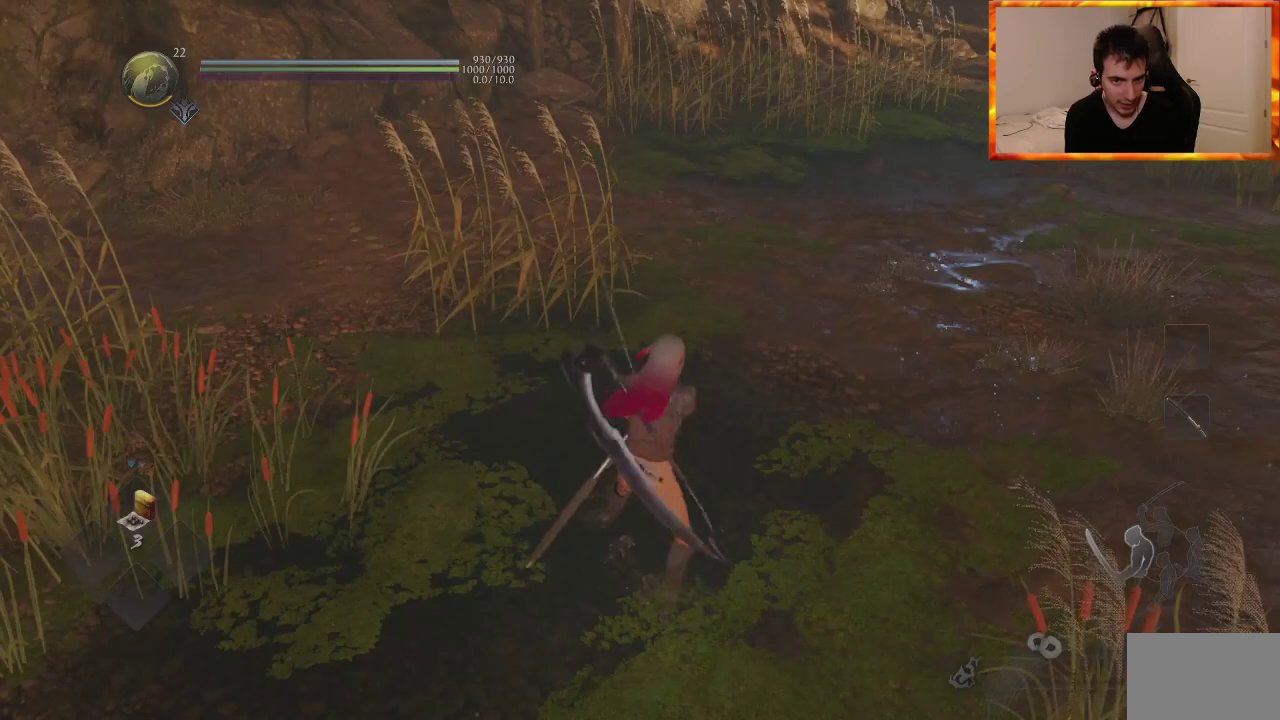
{"dt_ms": 500, "buttons": ["SQUARE"], "left_stick": "up", "right_stick": "center", "events": [[133, "SQUARE", "up"], [200, "SQUARE", "down"], [350, "SQUARE", "up"], [417, "SQUARE", "down"]]}
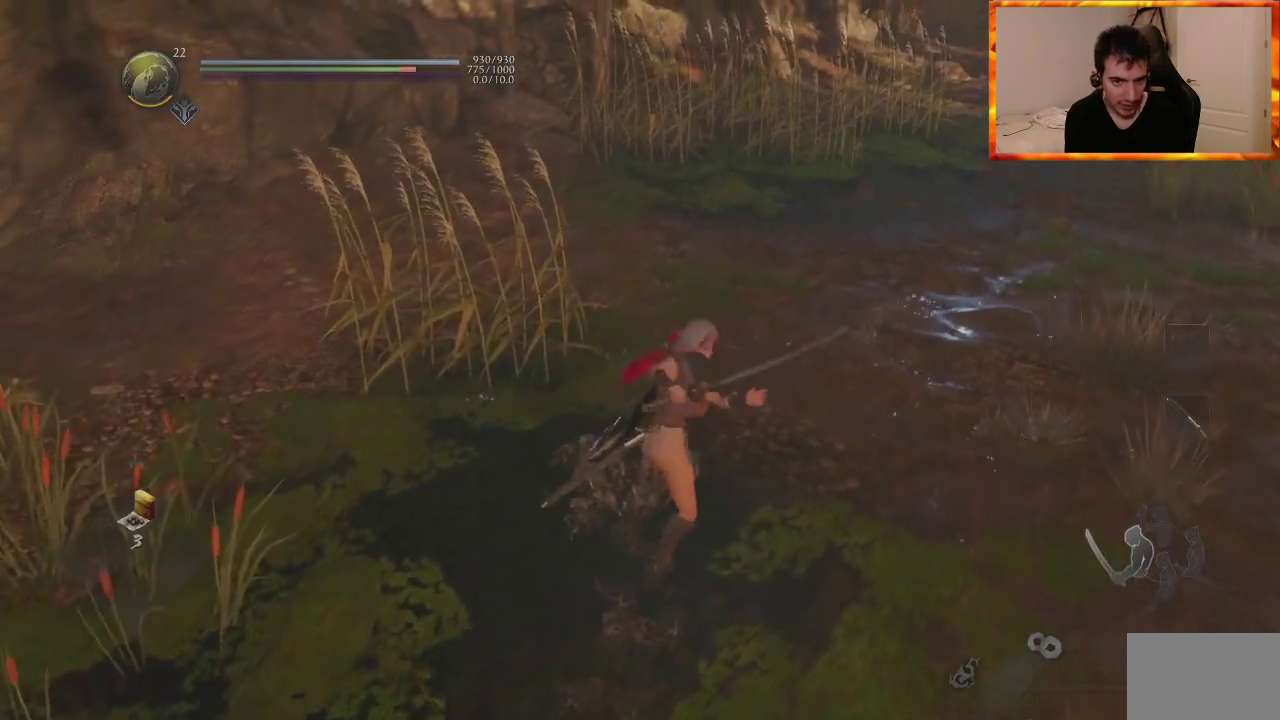
{"dt_ms": 500, "buttons": ["SQUARE"], "left_stick": "up", "right_stick": "center", "events": [[50, "SQUARE", "up"], [83, "right_stick", "right"], [117, "SQUARE", "down"], [217, "SQUARE", "up"], [300, "SQUARE", "down"], [317, "right_stick", "center"], [417, "SQUARE", "up"], [483, "SQUARE", "down"]]}
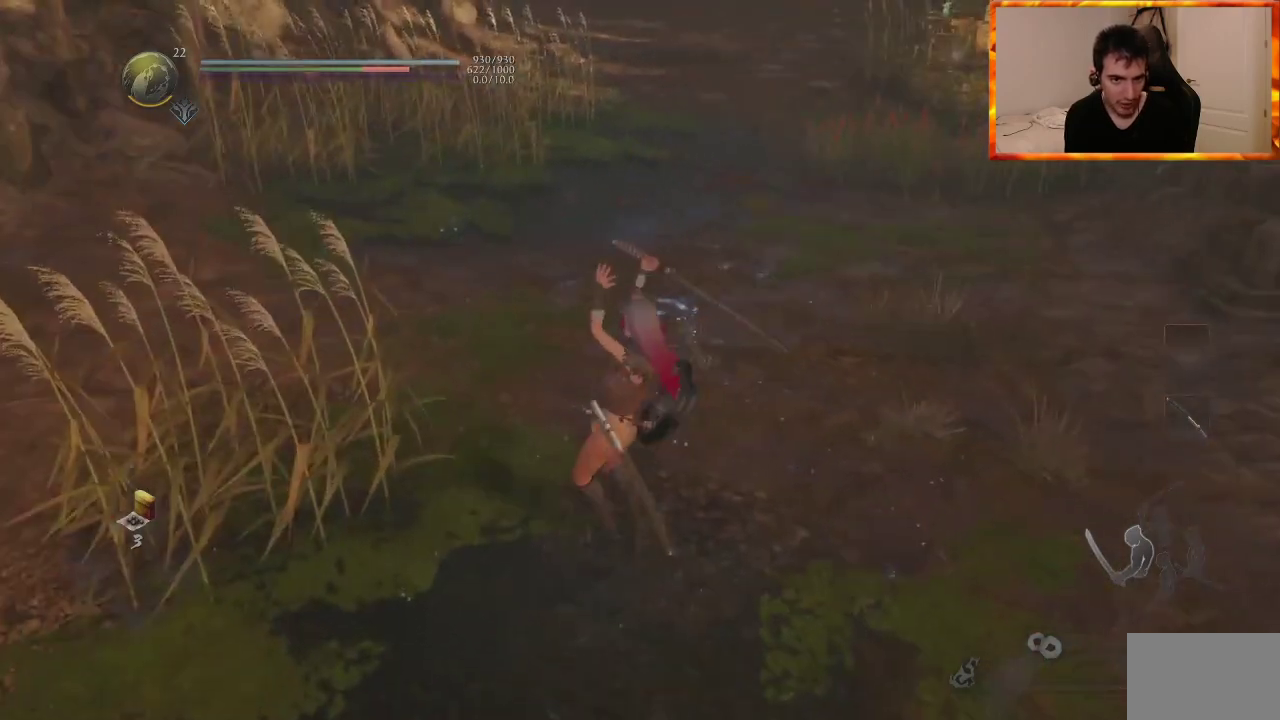
{"dt_ms": 500, "buttons": [], "left_stick": "center", "right_stick": "center", "events": [[100, "SQUARE", "up"], [133, "left_stick", "center"], [167, "SQUARE", "down"], [283, "SQUARE", "up"]]}
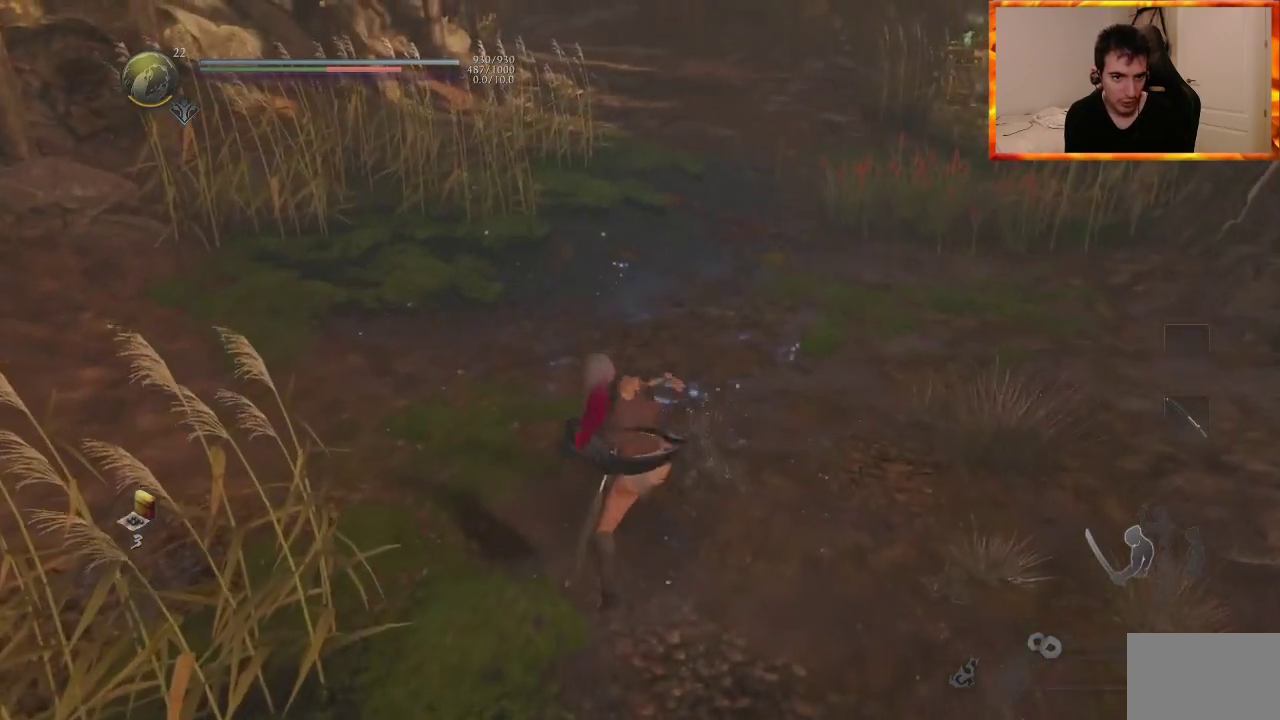
{"dt_ms": 500, "buttons": [], "left_stick": "center", "right_stick": "center", "events": []}
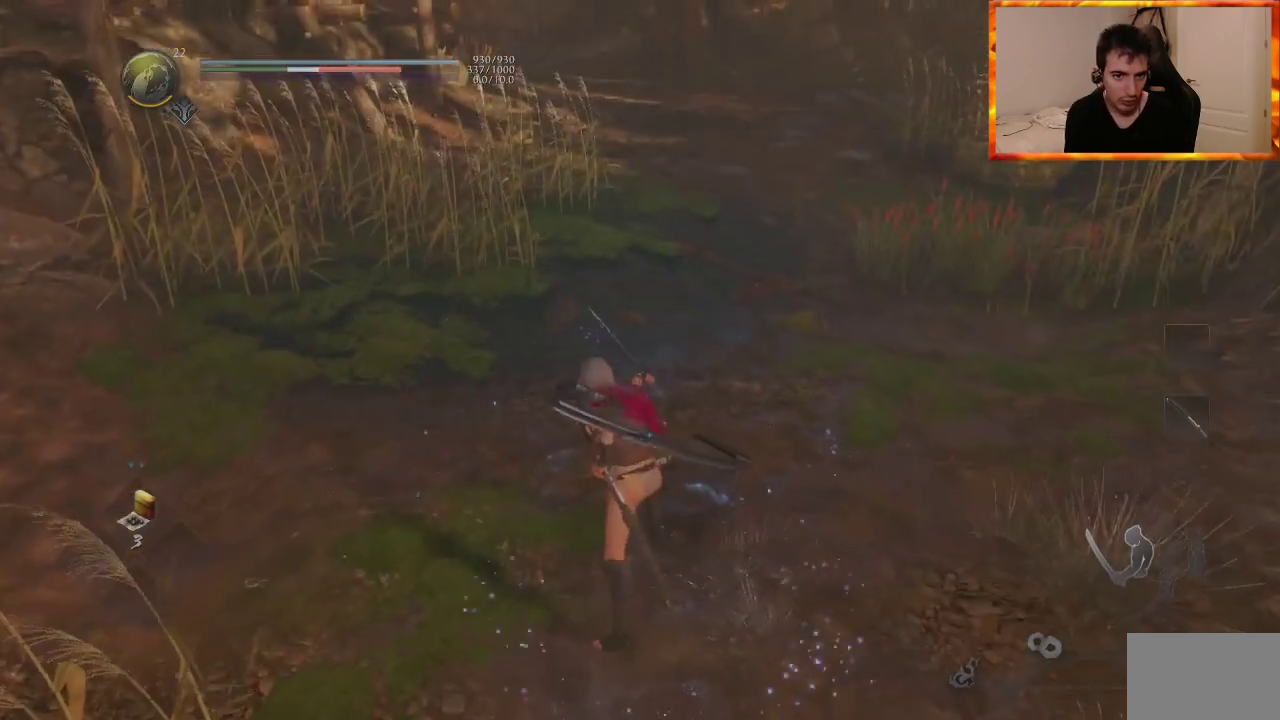
{"dt_ms": 500, "buttons": ["CROSS", "R1"], "left_stick": "center", "right_stick": "center", "events": [[67, "R1", "down"], [83, "TRIANGLE", "down"], [217, "TRIANGLE", "up"], [300, "CROSS", "down"]]}
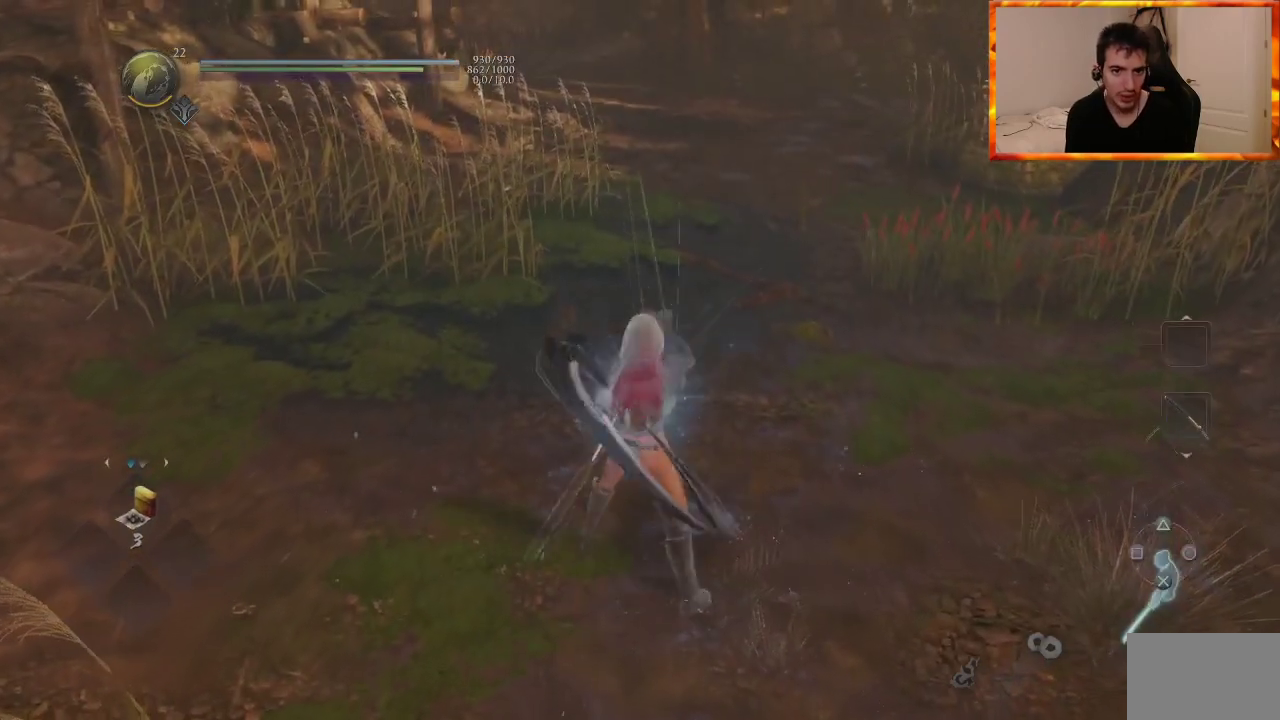
{"dt_ms": 500, "buttons": [], "left_stick": "center", "right_stick": "center", "events": [[400, "CROSS", "up"], [483, "R1", "up"]]}
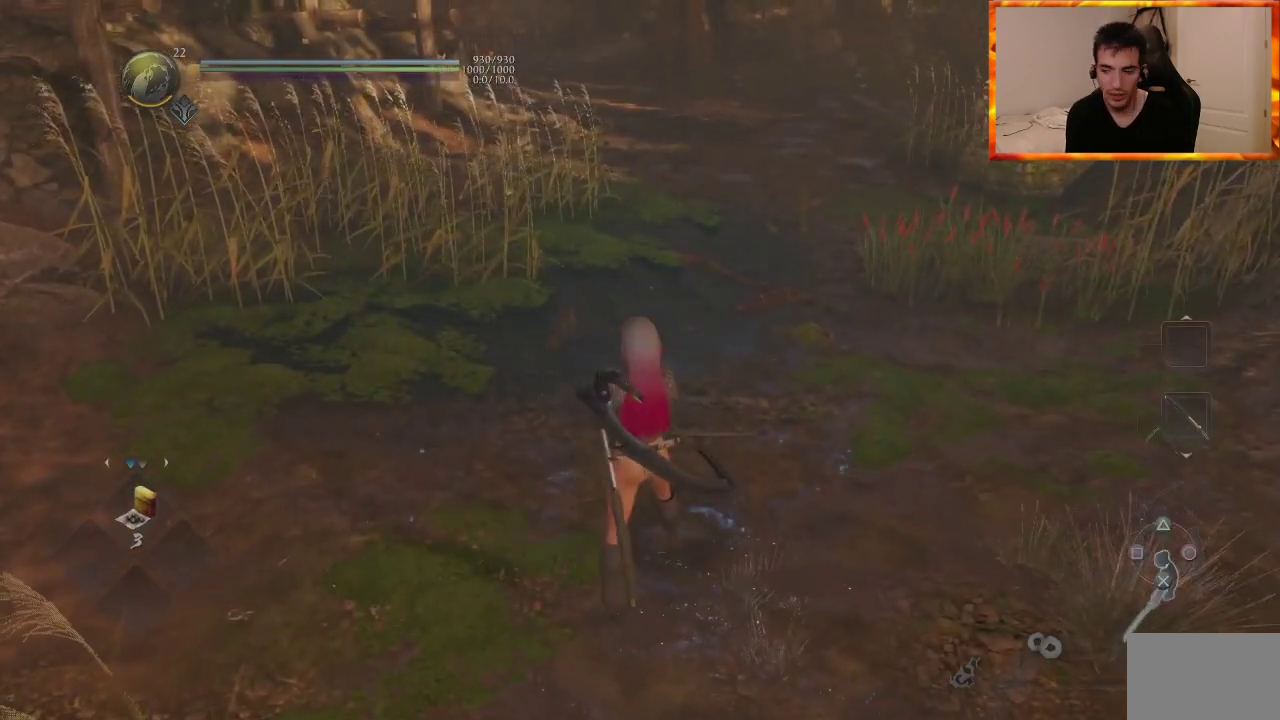
{"dt_ms": 500, "buttons": [], "left_stick": "center", "right_stick": "center", "events": []}
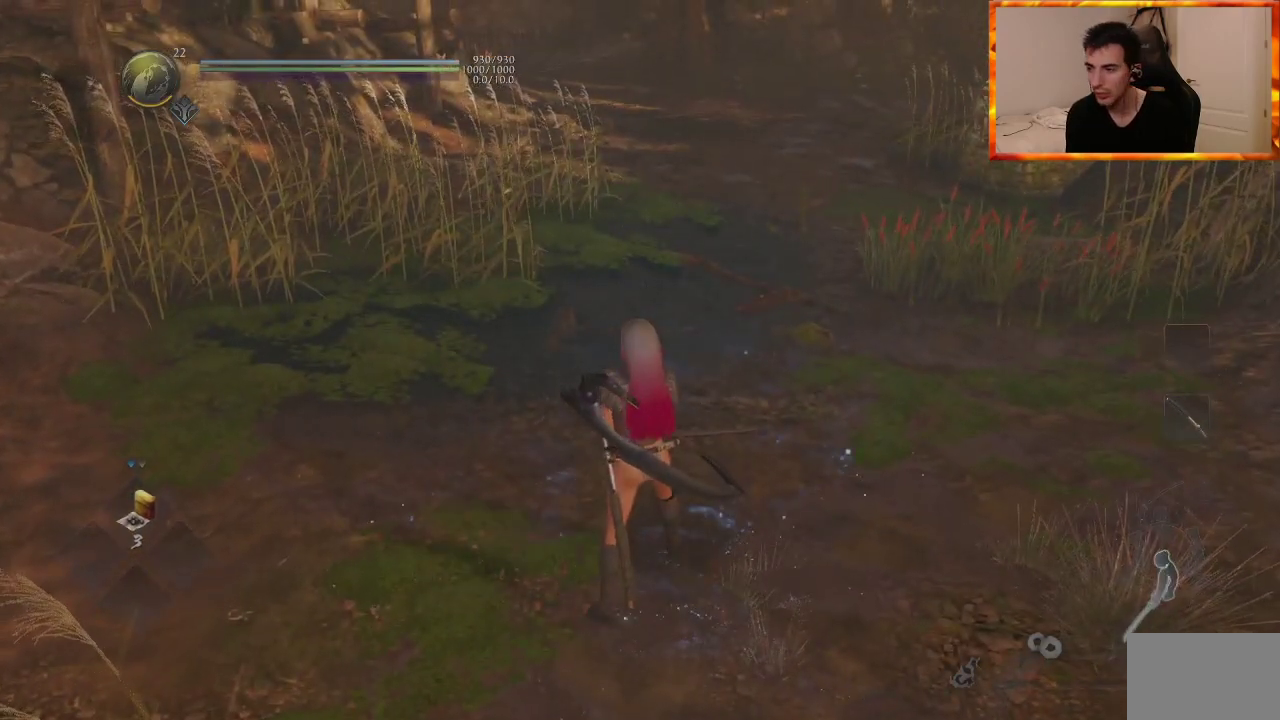
{"dt_ms": 500, "buttons": [], "left_stick": "center", "right_stick": "center", "events": [[50, "right_stick", "down-right"], [317, "right_stick", "right"], [433, "right_stick", "center"]]}
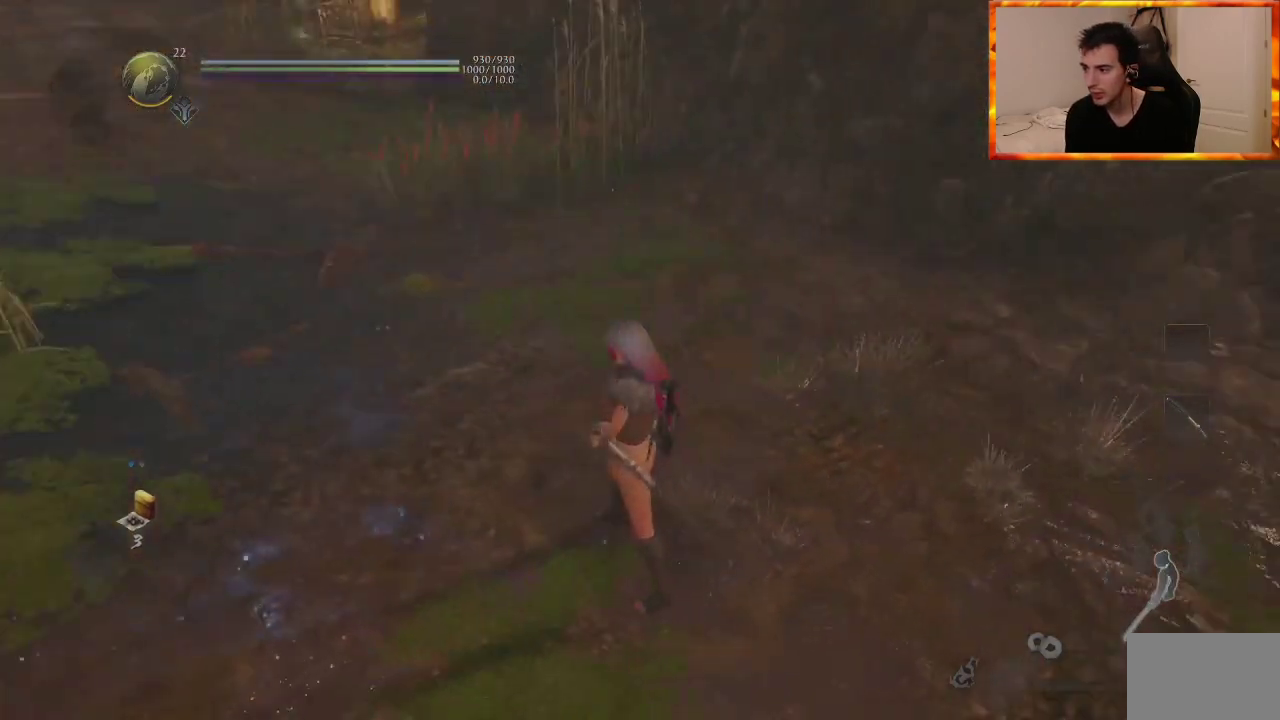
{"dt_ms": 500, "buttons": [], "left_stick": "up-right", "right_stick": "center", "events": [[200, "left_stick", "up-right"], [217, "L1", "down"], [233, "right_stick", "up-left"], [350, "right_stick", "center"], [417, "L1", "up"]]}
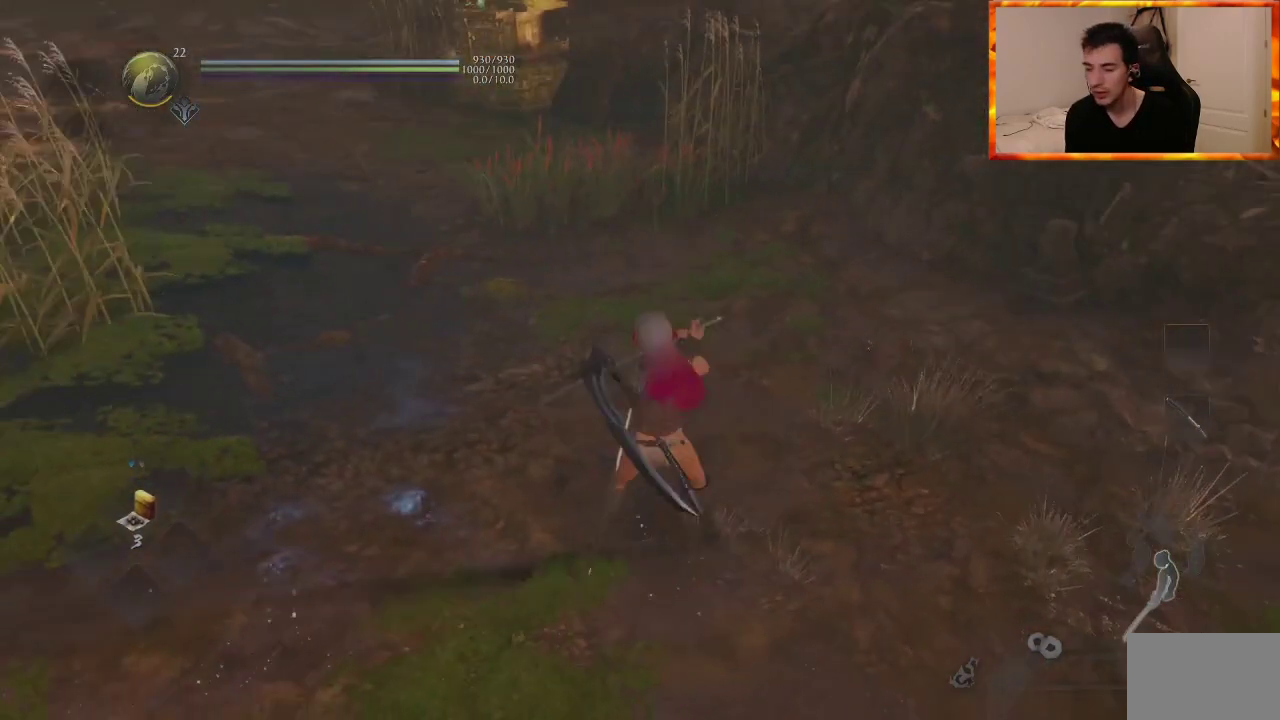
{"dt_ms": 500, "buttons": [], "left_stick": "center", "right_stick": "center", "events": [[17, "right_stick", "up-left"], [67, "left_stick", "center"], [200, "right_stick", "center"]]}
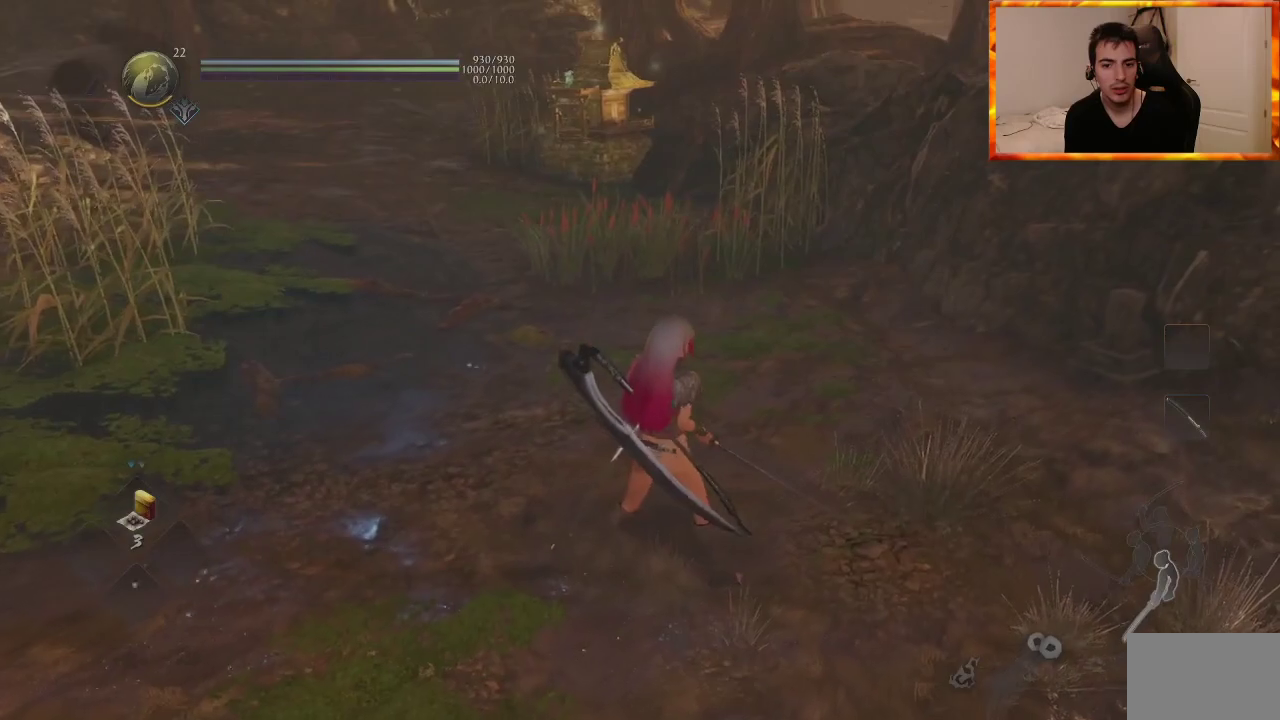
{"dt_ms": 500, "buttons": [], "left_stick": "center", "right_stick": "center", "events": [[150, "right_stick", "up-left"], [467, "right_stick", "center"]]}
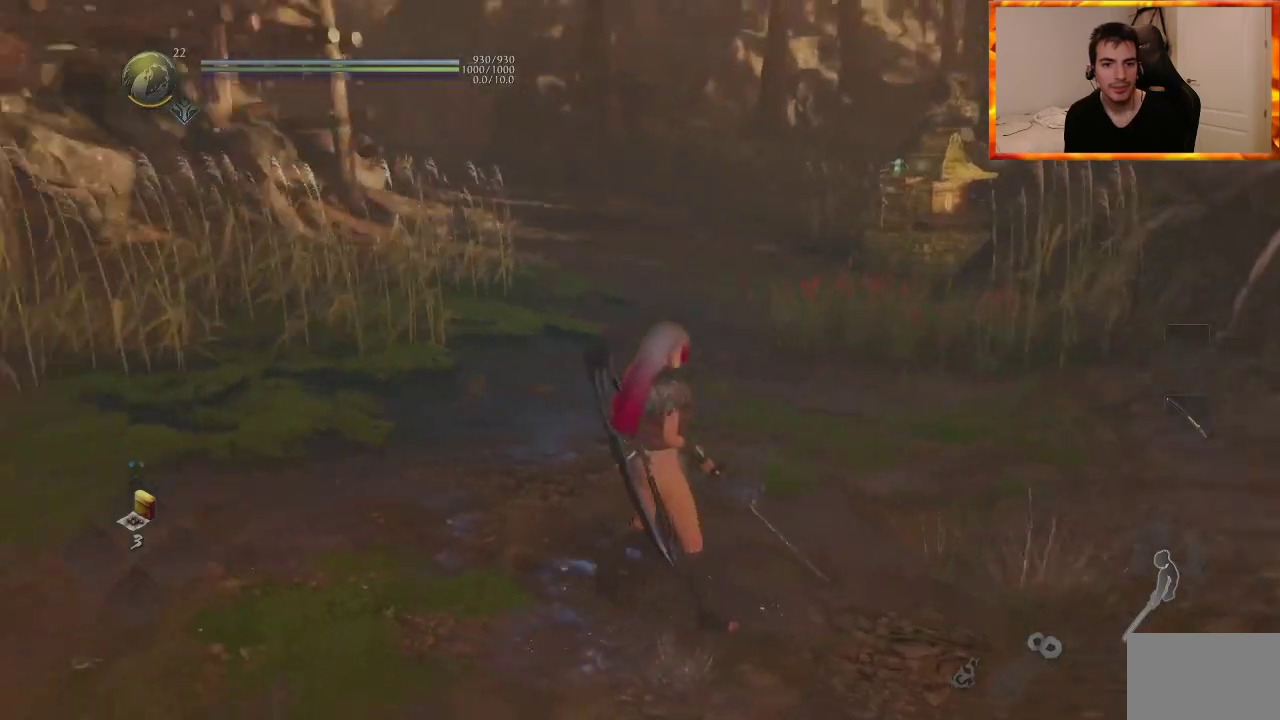
{"dt_ms": 500, "buttons": [], "left_stick": "center", "right_stick": "center", "events": []}